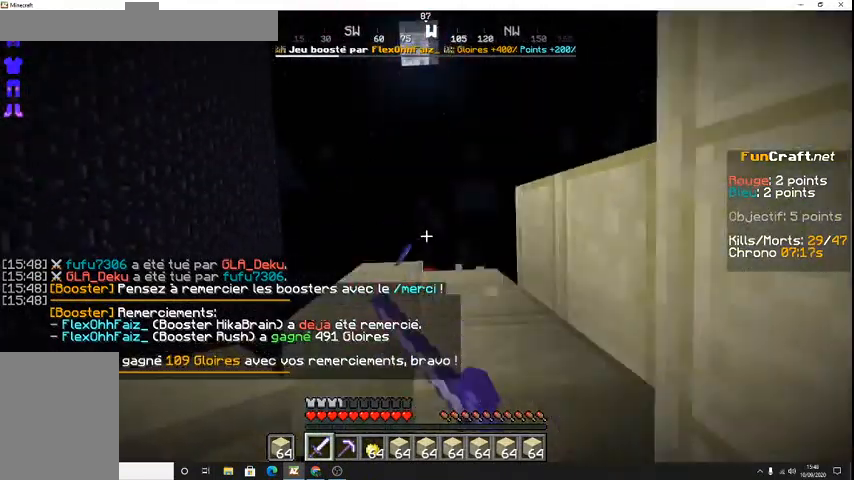
Gameplay with keyboard; each line is a JSON object with the keys held at the frame after it. "events" lists presses ("down") and releases ("up") of "d", "q", "s", "shift", "space" and "z" between this image and that frame as [ms after this image, input, new state], when the widget could be followed in between. No other keys are recorded. Mouse input is not recorded.
{"keys": ["z"], "events": [[367, "z", "down"]]}
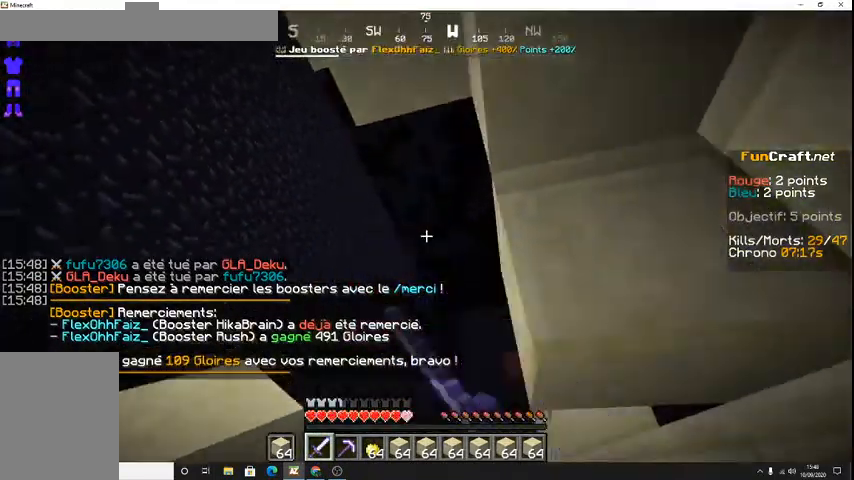
{"keys": ["z"], "events": [[133, "z", "up"], [467, "z", "down"]]}
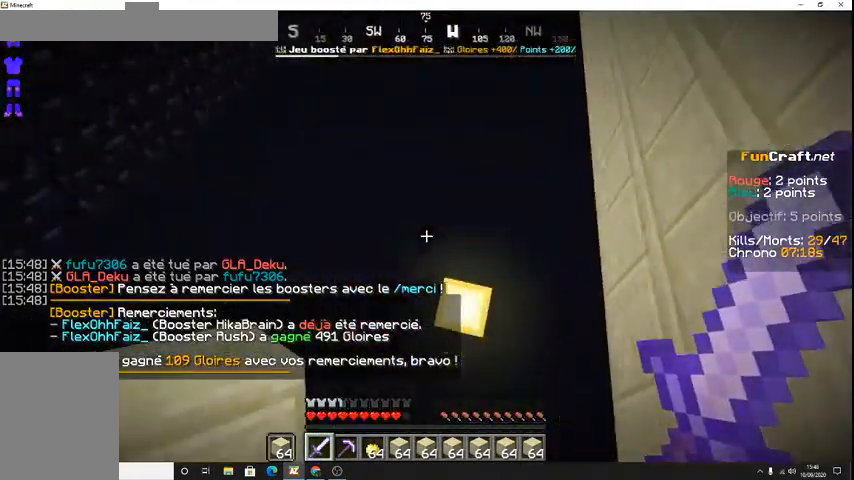
{"keys": [], "events": [[233, "z", "up"]]}
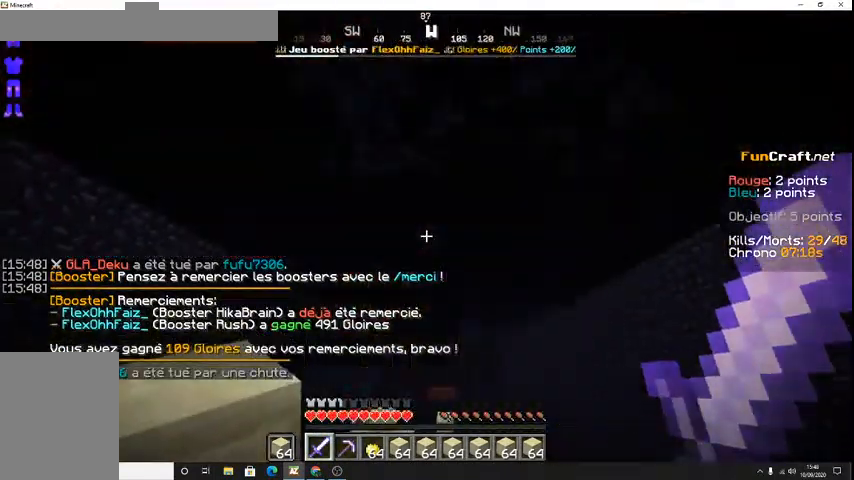
{"keys": ["z"], "events": [[167, "z", "down"]]}
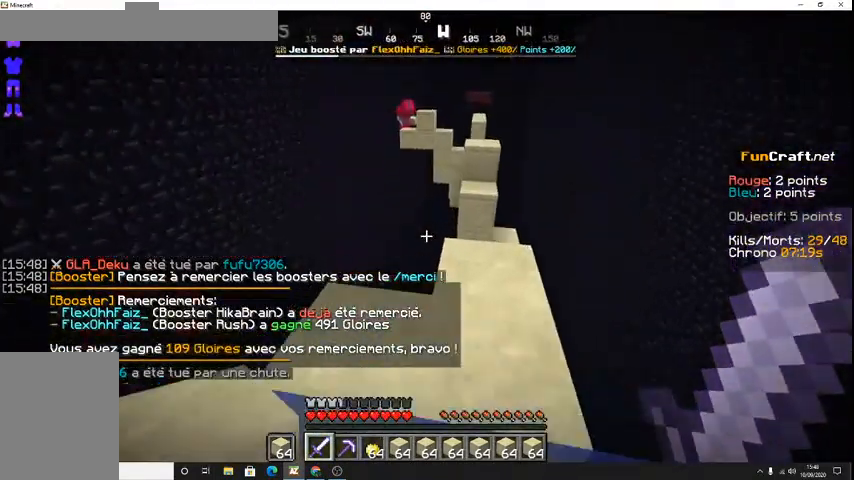
{"keys": ["z"], "events": []}
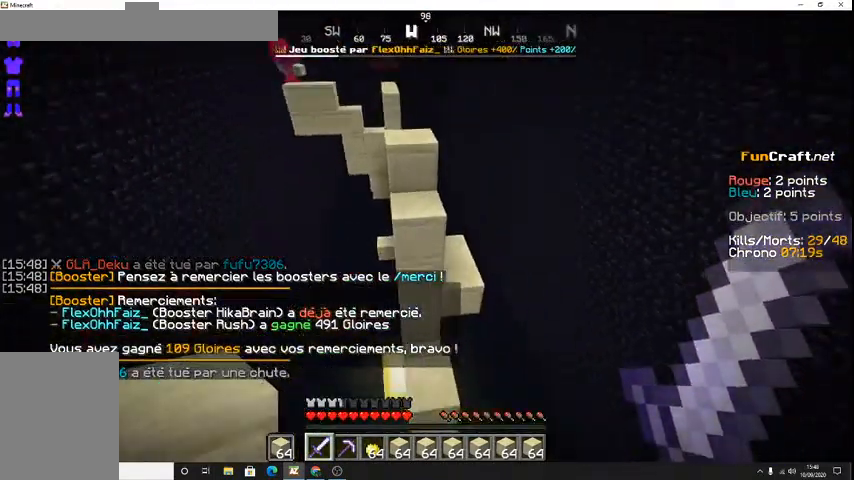
{"keys": ["space", "z"], "events": [[167, "space", "down"]]}